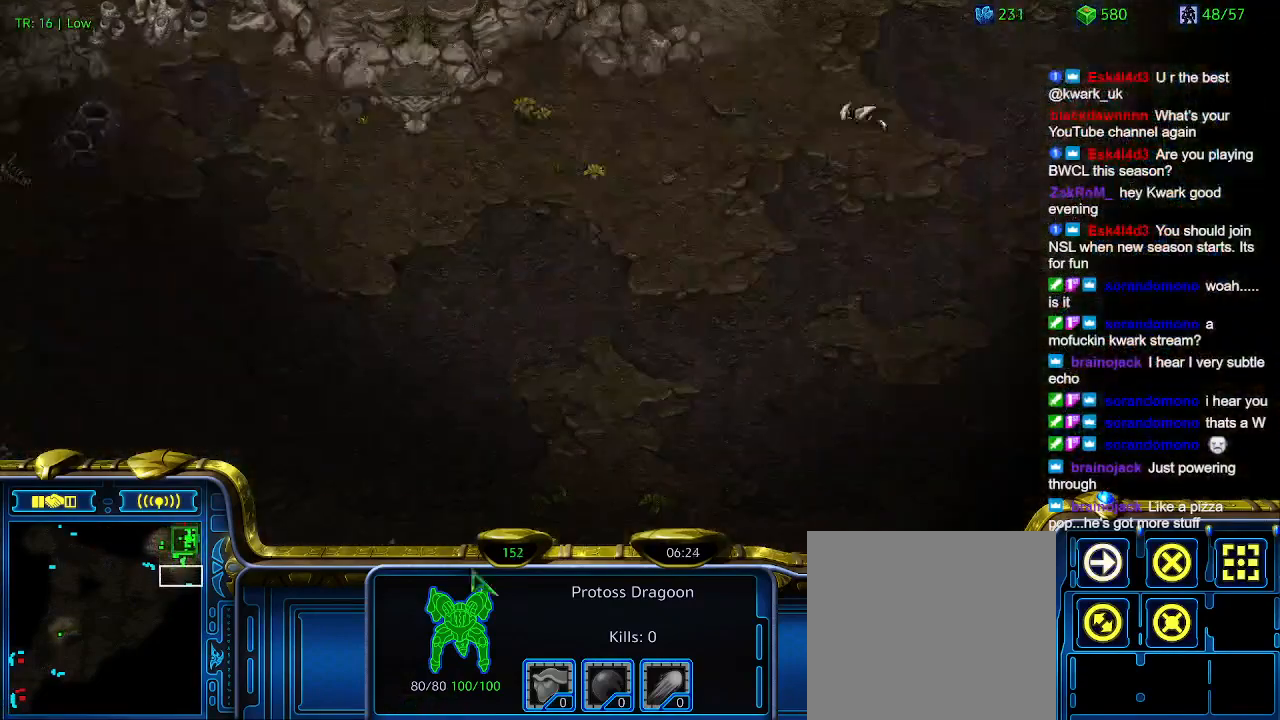
Gameplay with keyboard; each line is a JSON object with the keys held at the frame after it. "events" lists presses ("down") and releases ("up") of "1", "2", "3", "4", "5", "6", "a", "c", "ctrl", "d", "e", "f2", "f3", "q", "s", "t", "w", "x" and "z" between this image and that frame as [ms after this image, input, new state], when the widget could be followed in between. No other keys are recorded. Mouse input is not recorded.
{"keys": [], "events": [[267, "1", "down"], [334, "2", "down"], [400, "1", "up"], [500, "2", "up"]]}
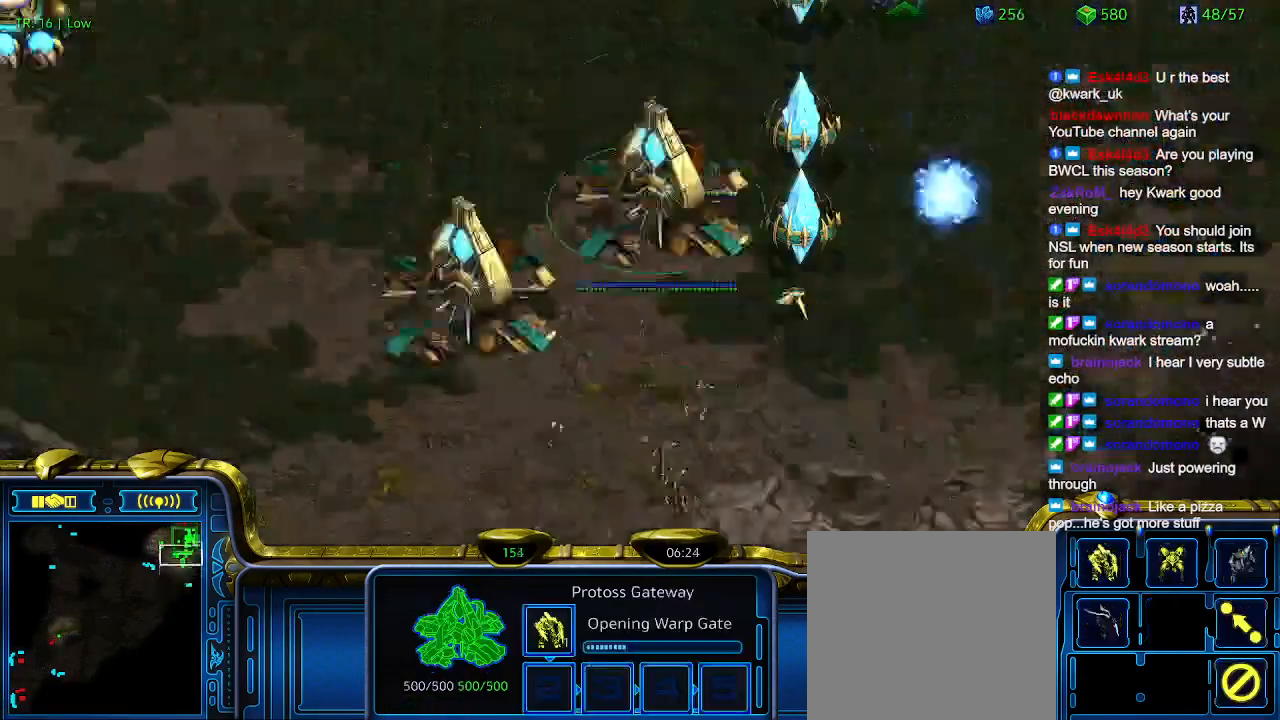
{"keys": [], "events": [[67, "3", "down"], [167, "3", "up"], [400, "5", "down"], [500, "5", "up"]]}
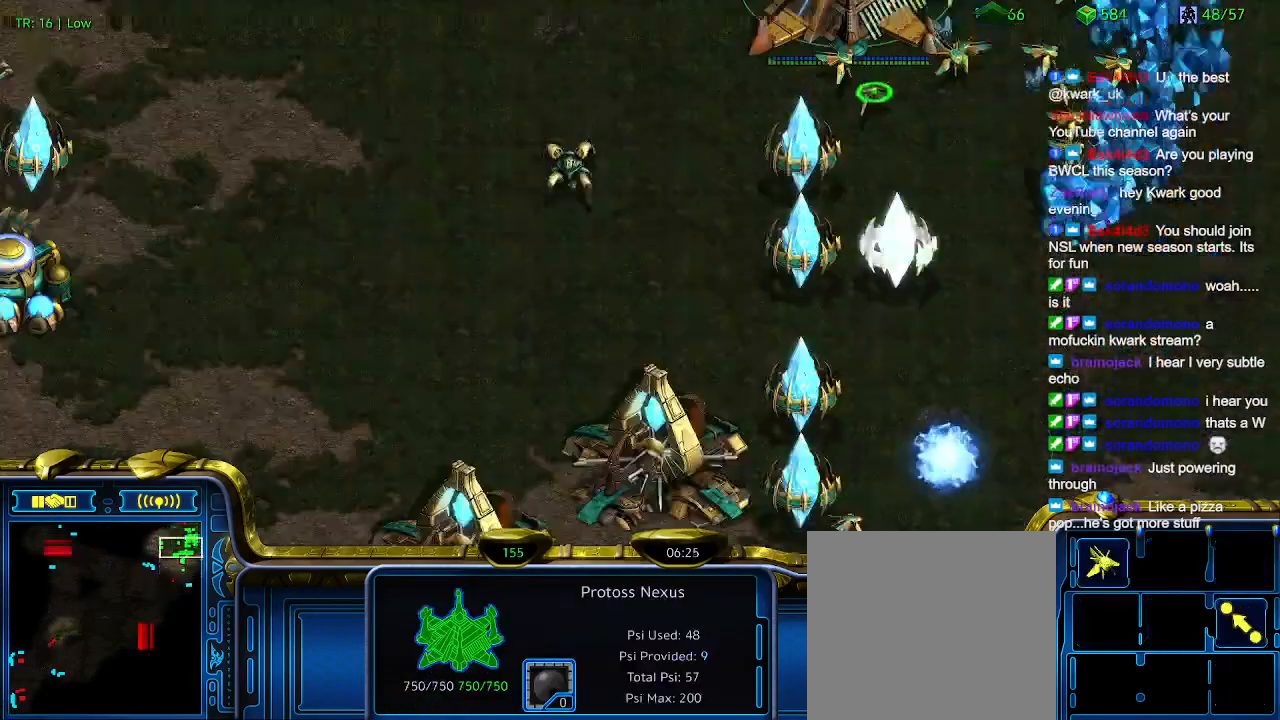
{"keys": [], "events": [[100, "t", "down"], [134, "t", "up"]]}
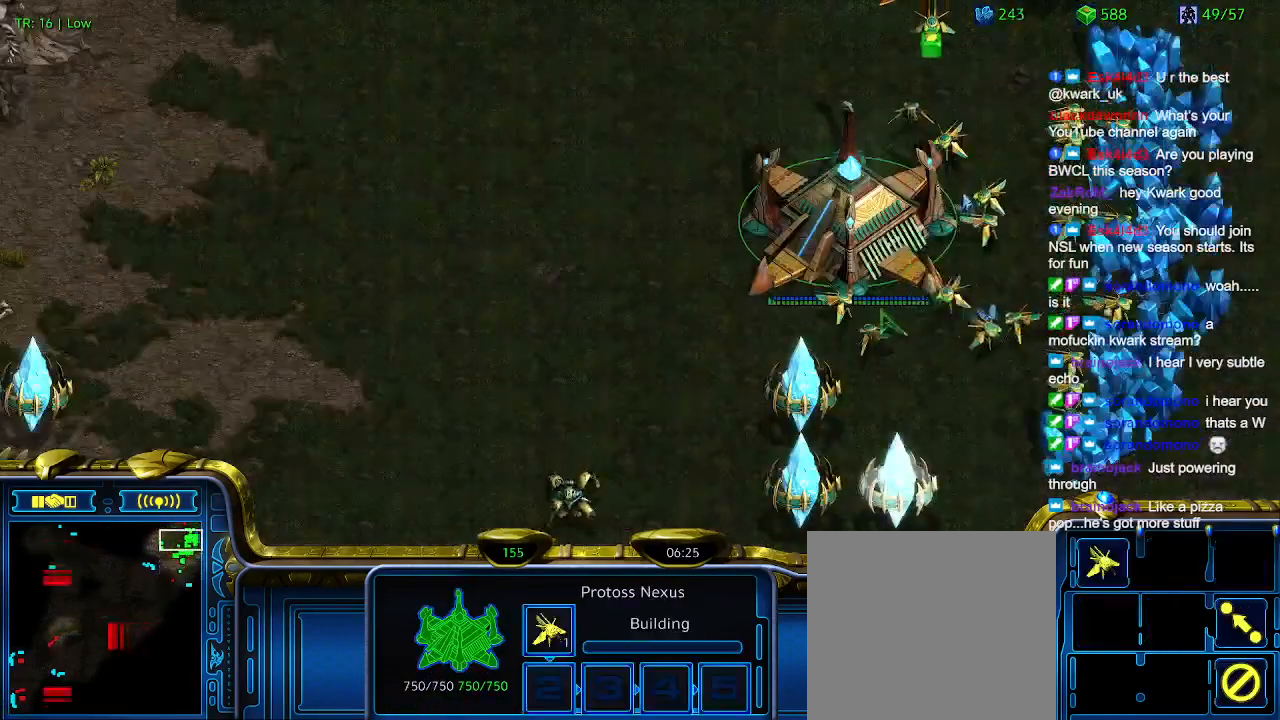
{"keys": ["w"], "events": [[434, "w", "down"]]}
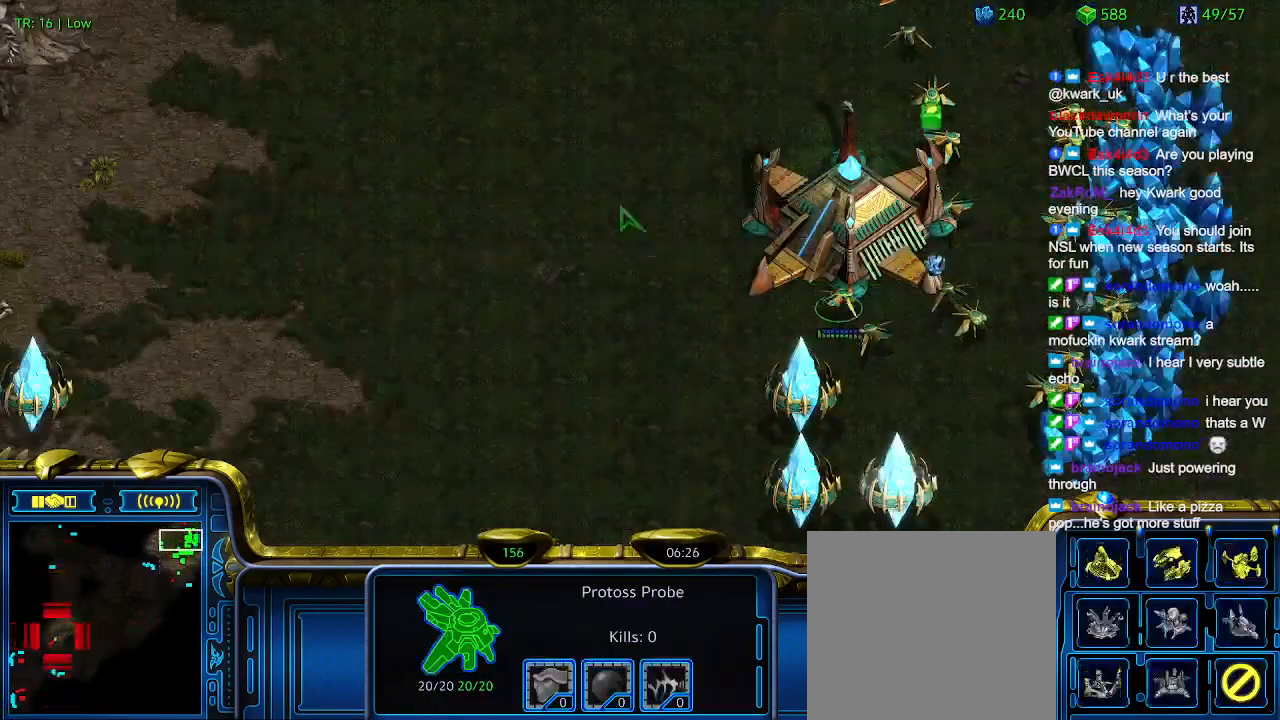
{"keys": [], "events": [[34, "w", "up"], [67, "w", "down"], [234, "w", "up"]]}
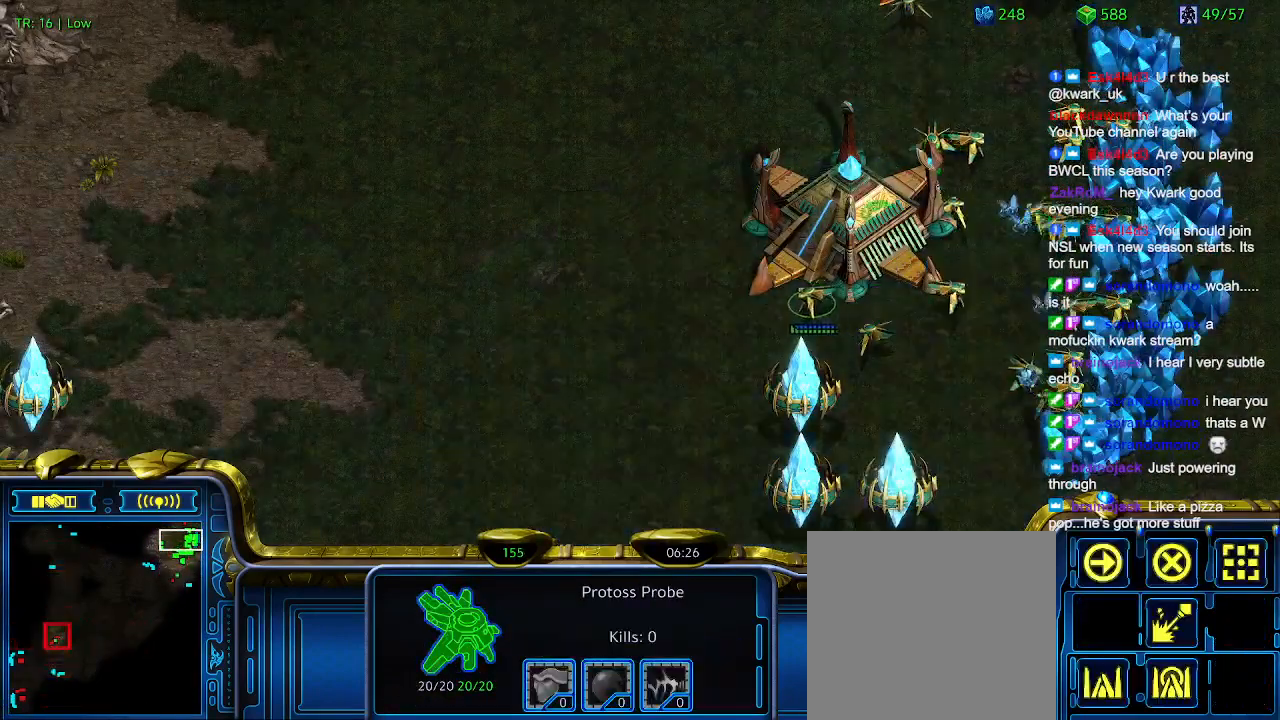
{"keys": [], "events": []}
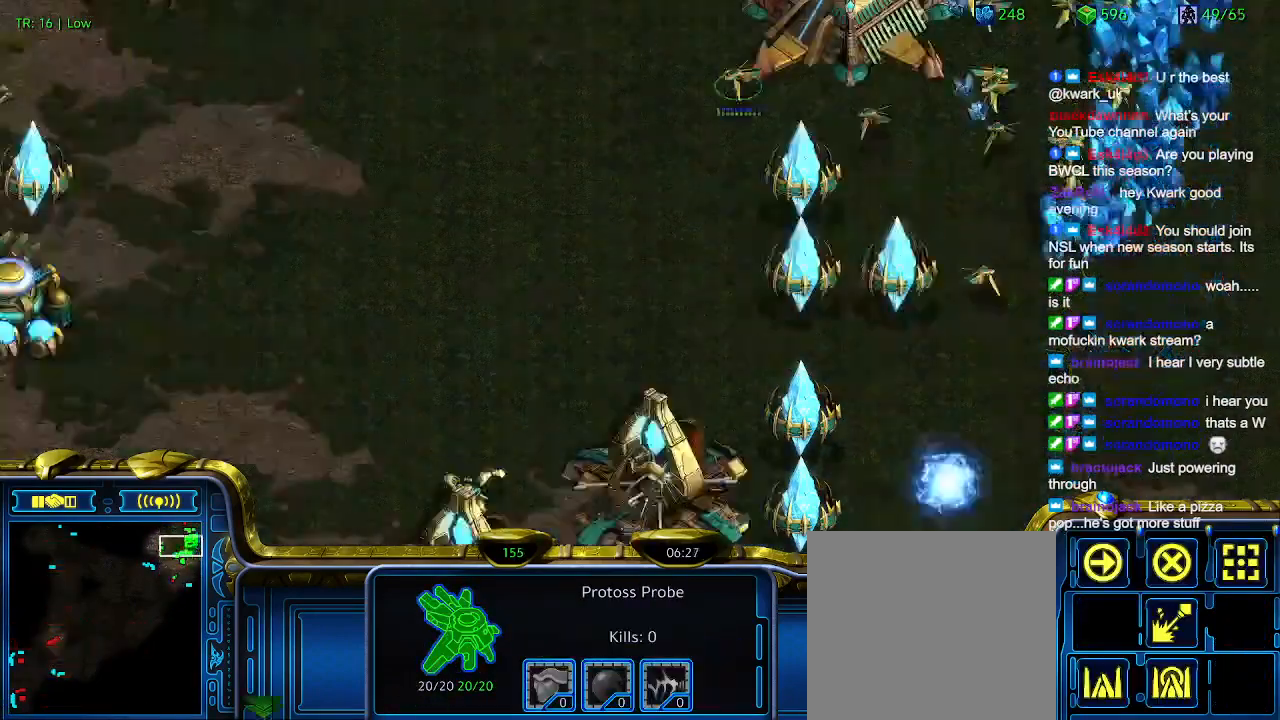
{"keys": [], "events": []}
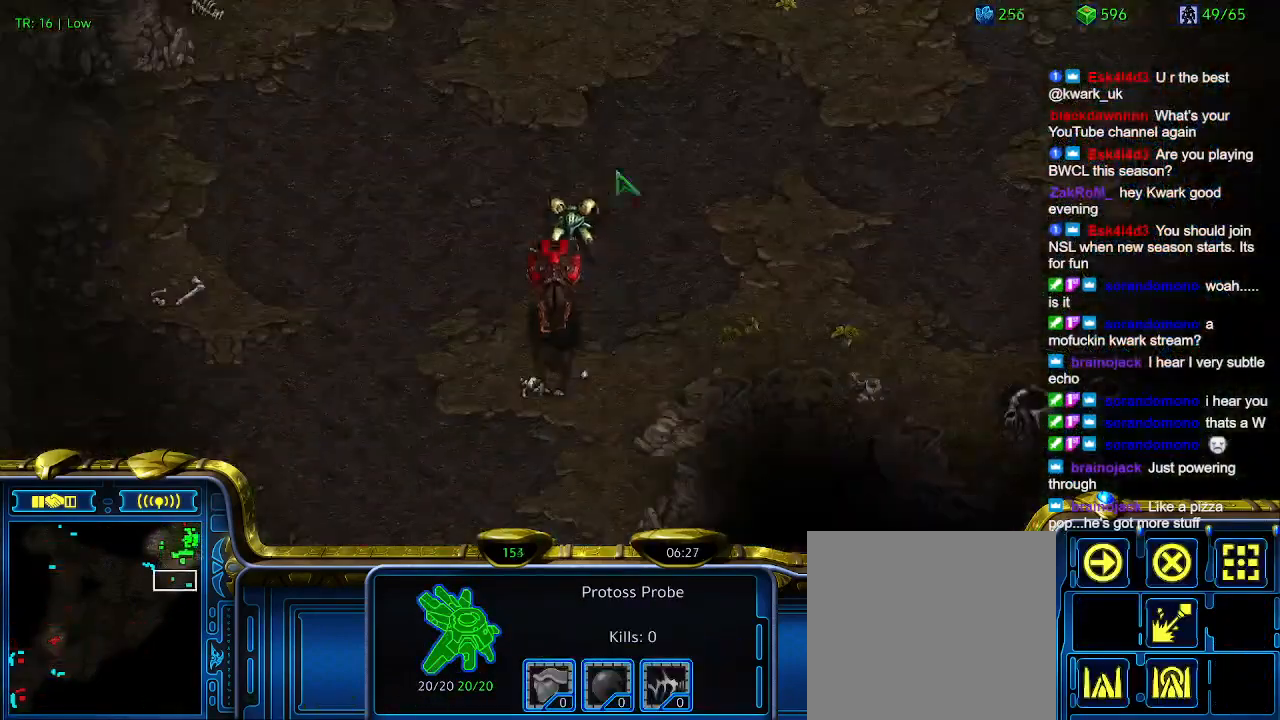
{"keys": [], "events": []}
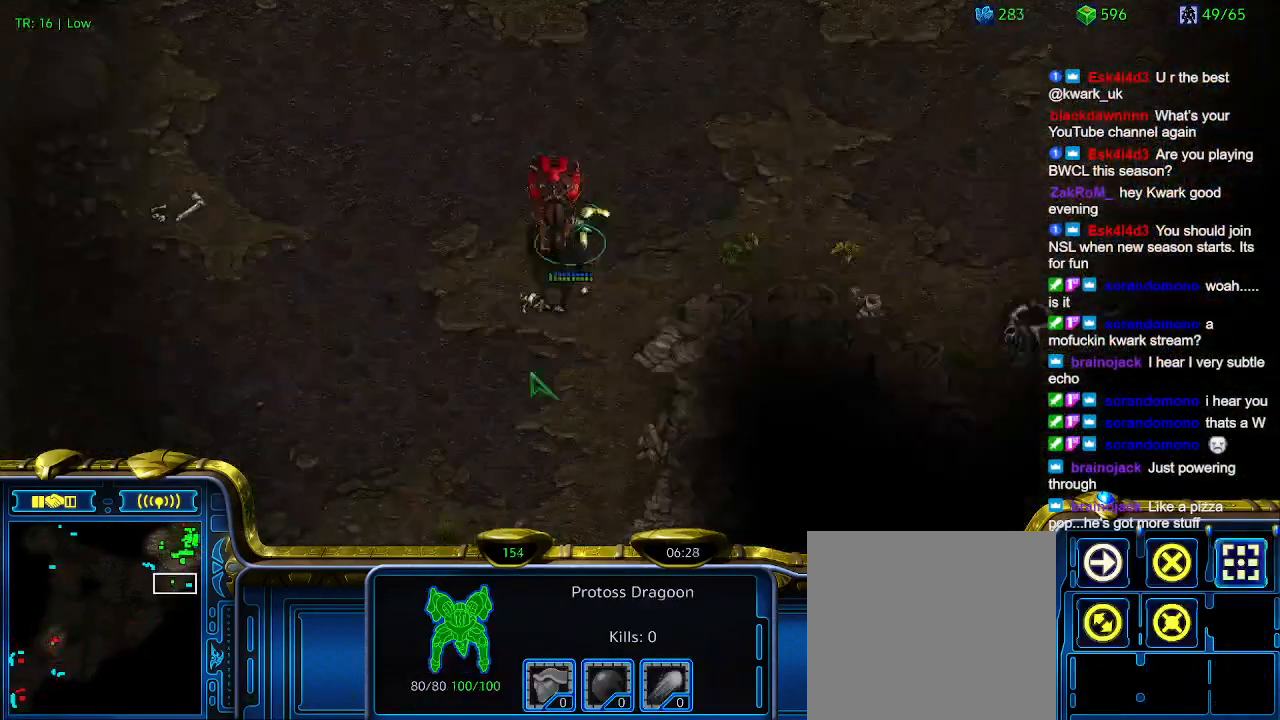
{"keys": [], "events": [[67, "a", "down"], [134, "a", "up"]]}
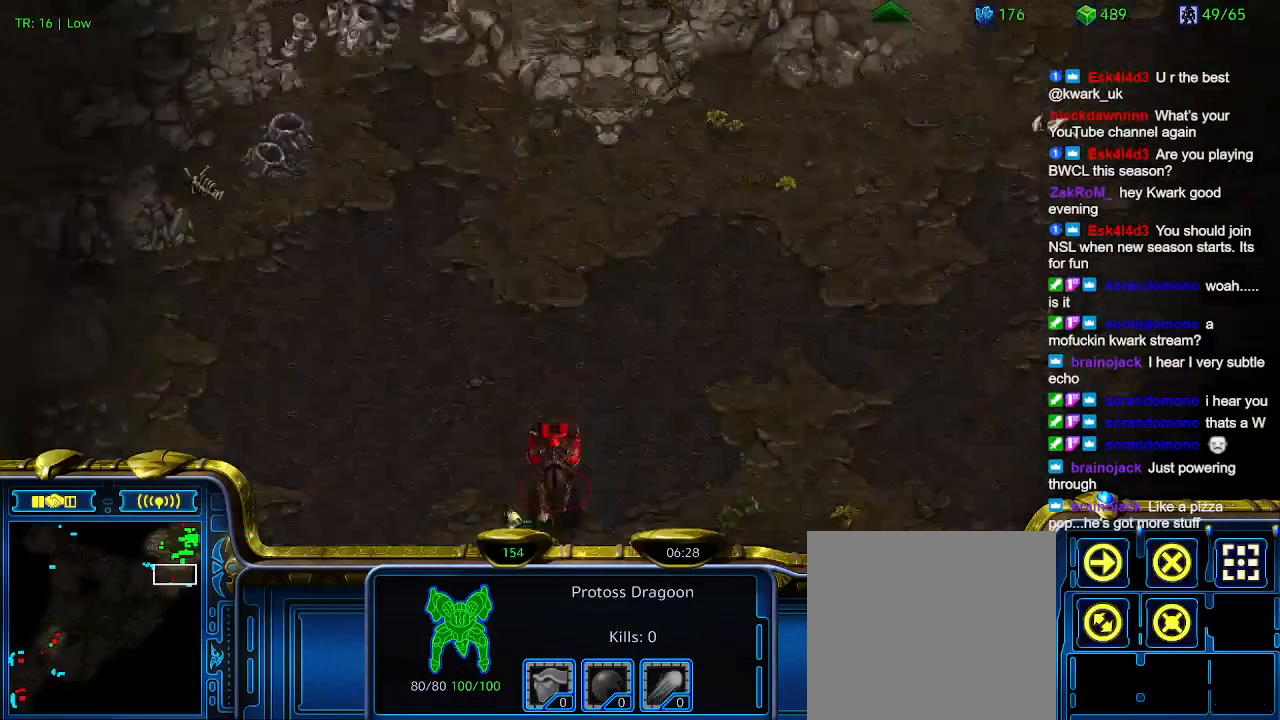
{"keys": [], "events": []}
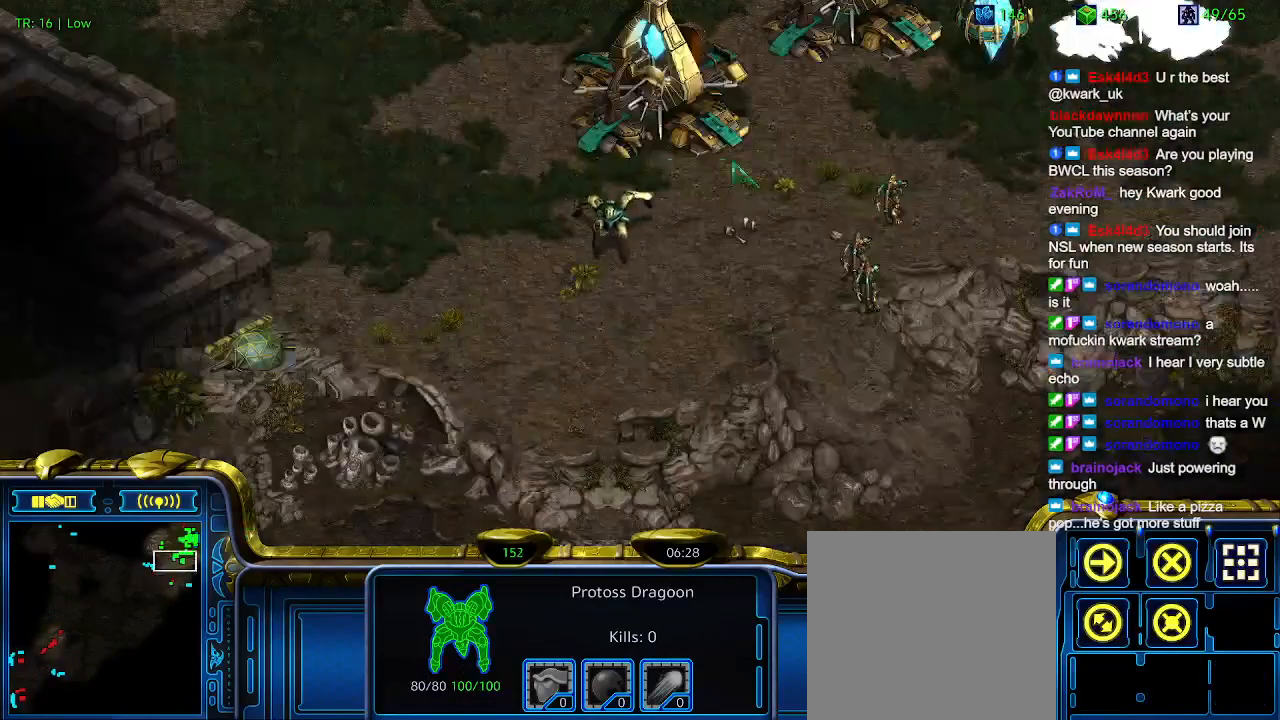
{"keys": [], "events": []}
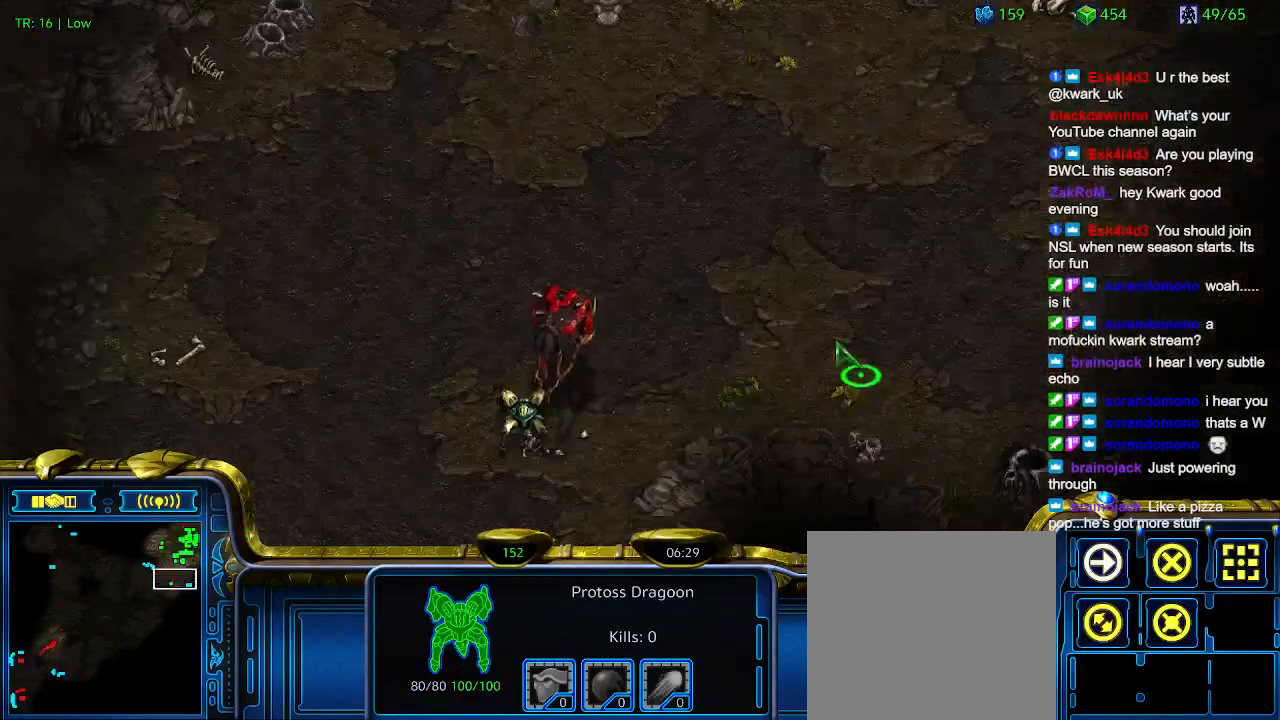
{"keys": [], "events": [[200, "a", "down"], [267, "a", "up"]]}
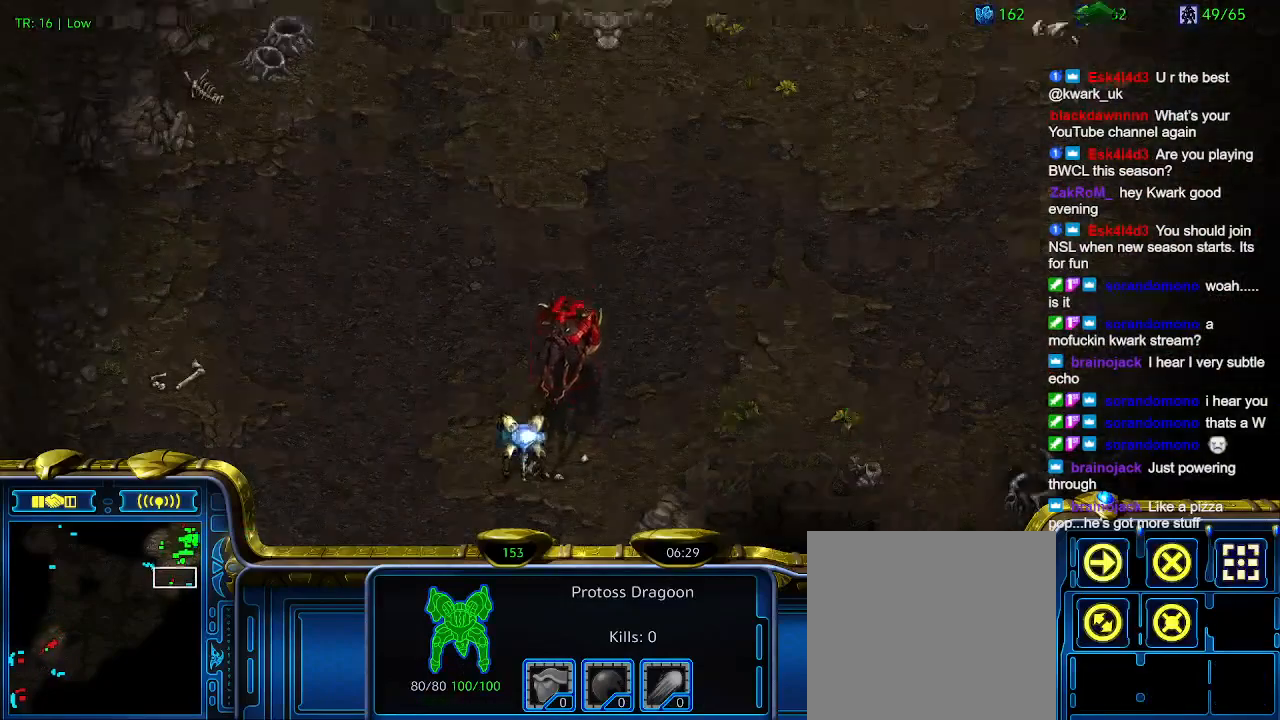
{"keys": [], "events": []}
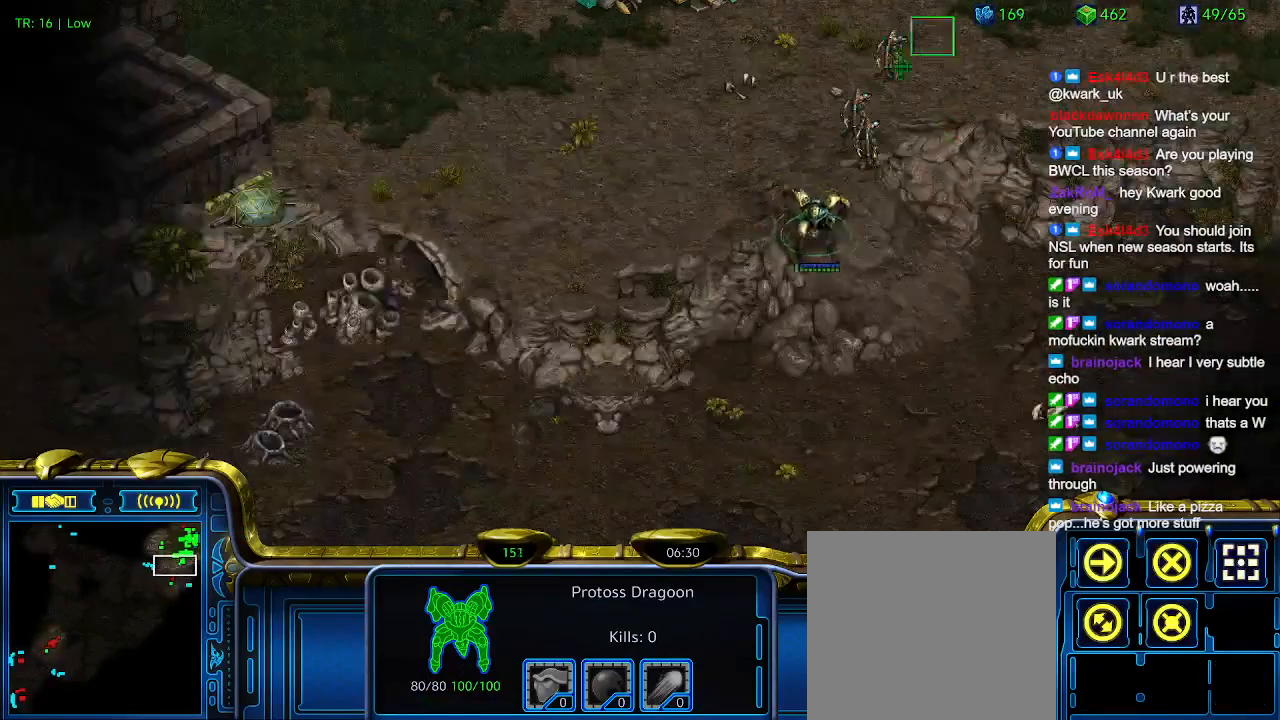
{"keys": ["1"], "events": [[400, "1", "down"]]}
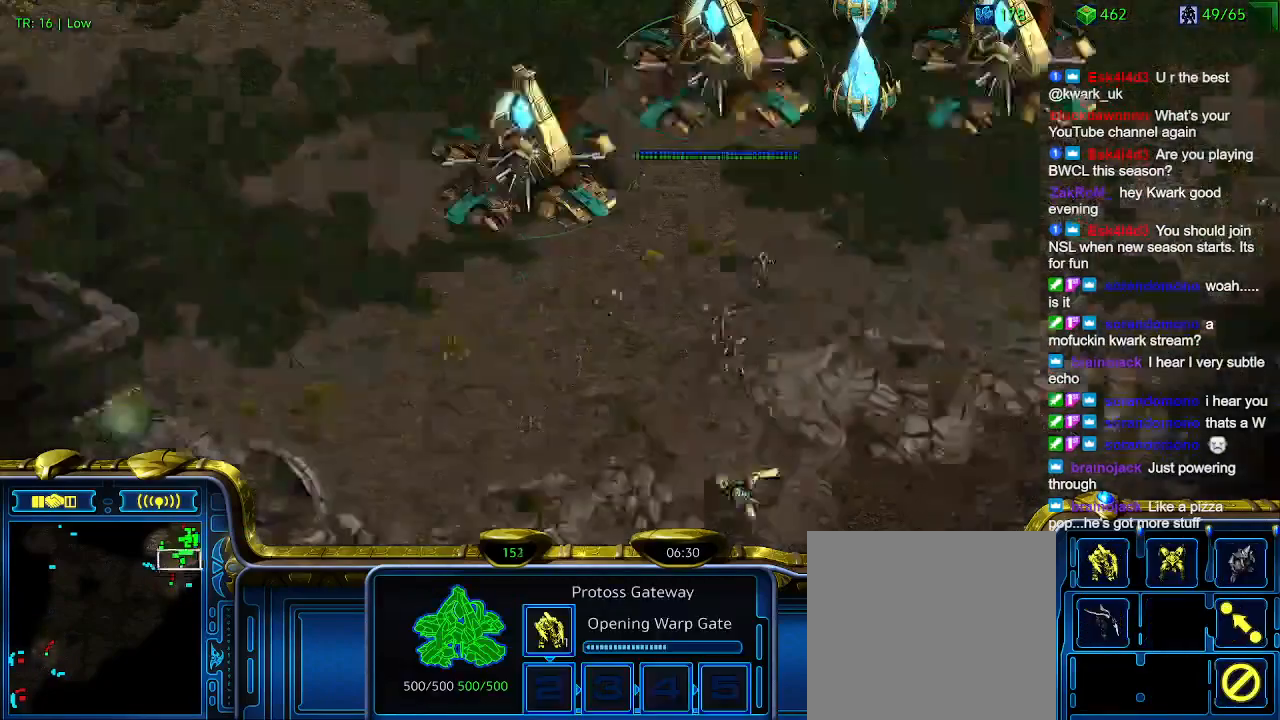
{"keys": [], "events": [[67, "1", "up"], [67, "2", "down"], [134, "2", "up"], [234, "3", "down"], [334, "3", "up"]]}
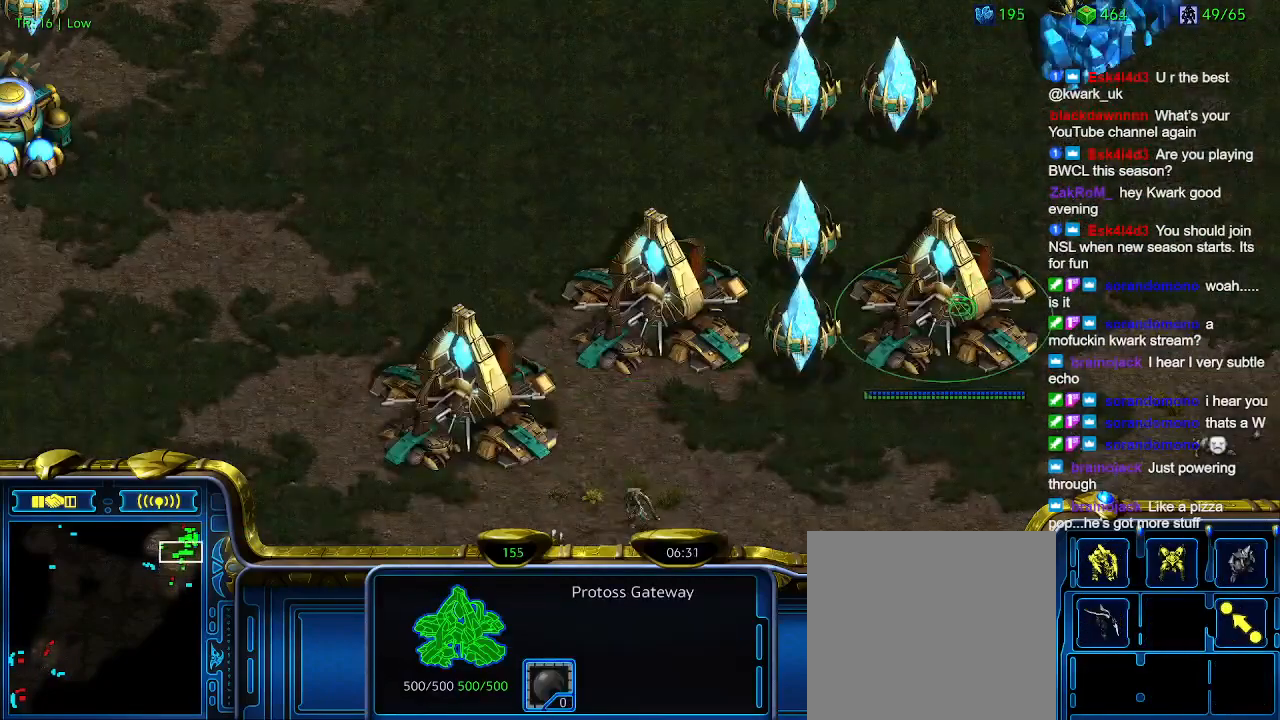
{"keys": [], "events": [[167, "w", "down"], [200, "w", "up"]]}
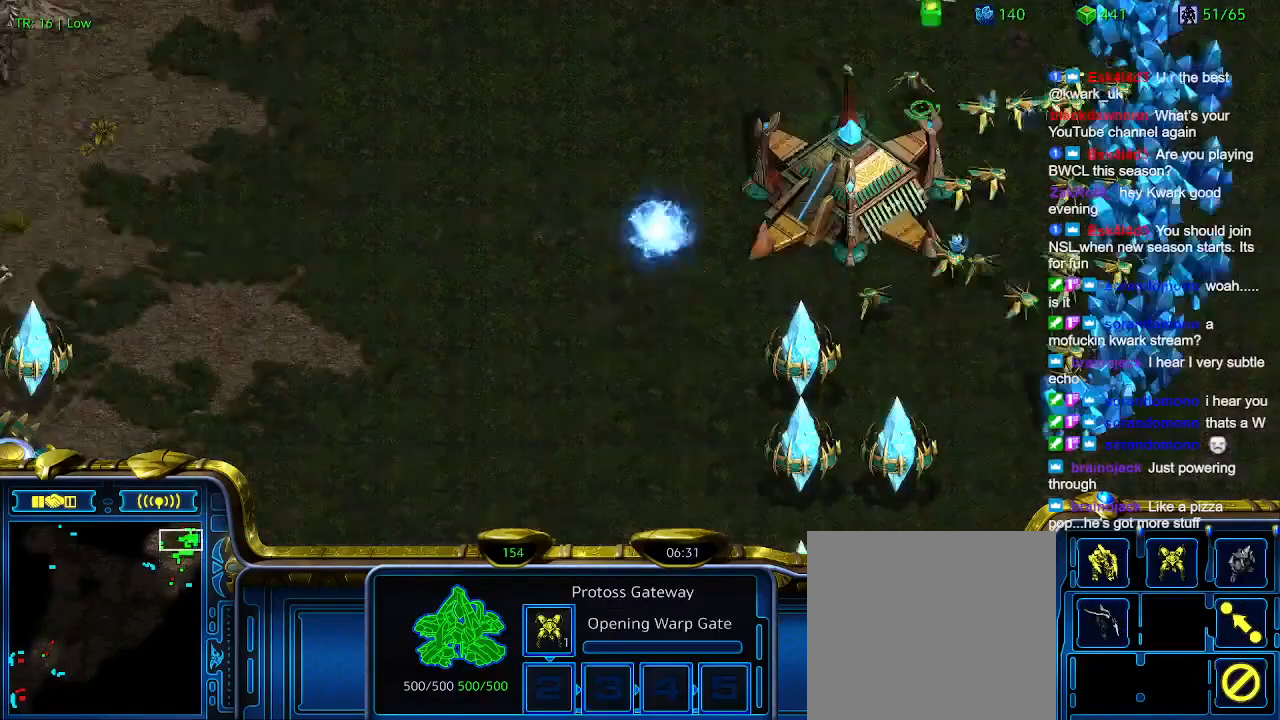
{"keys": [], "events": [[234, "5", "down"], [300, "5", "up"]]}
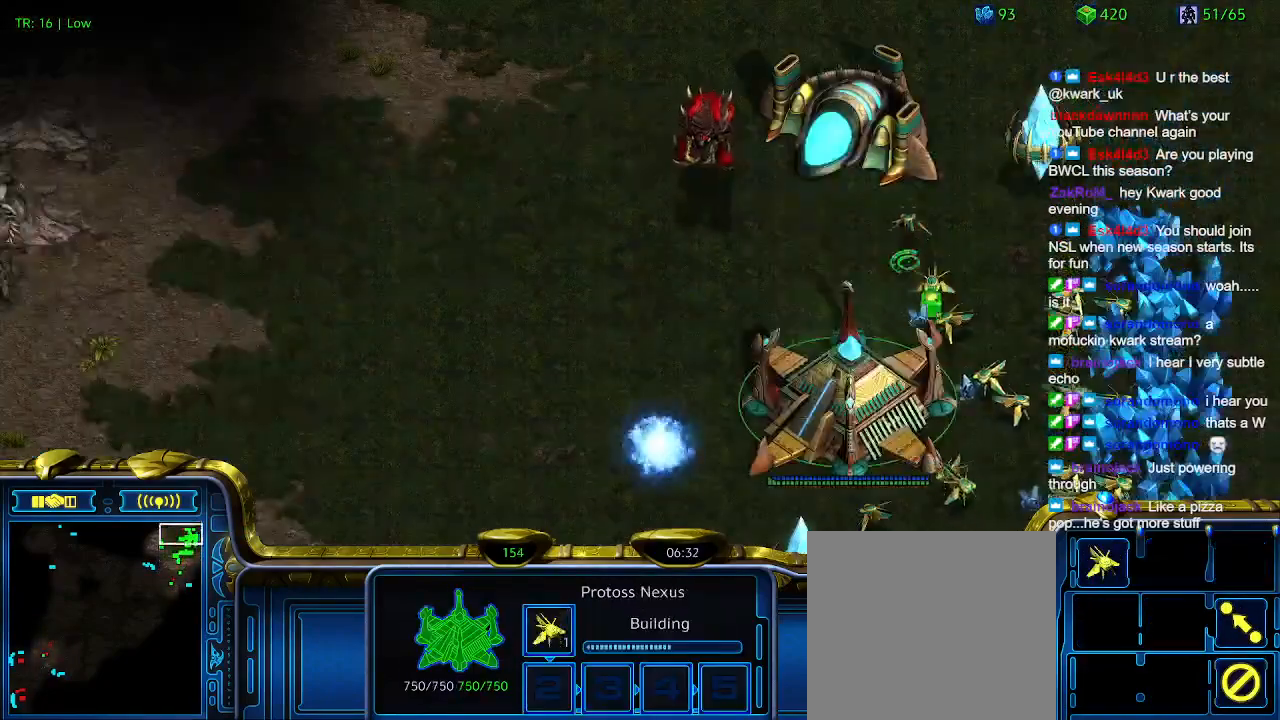
{"keys": [], "events": []}
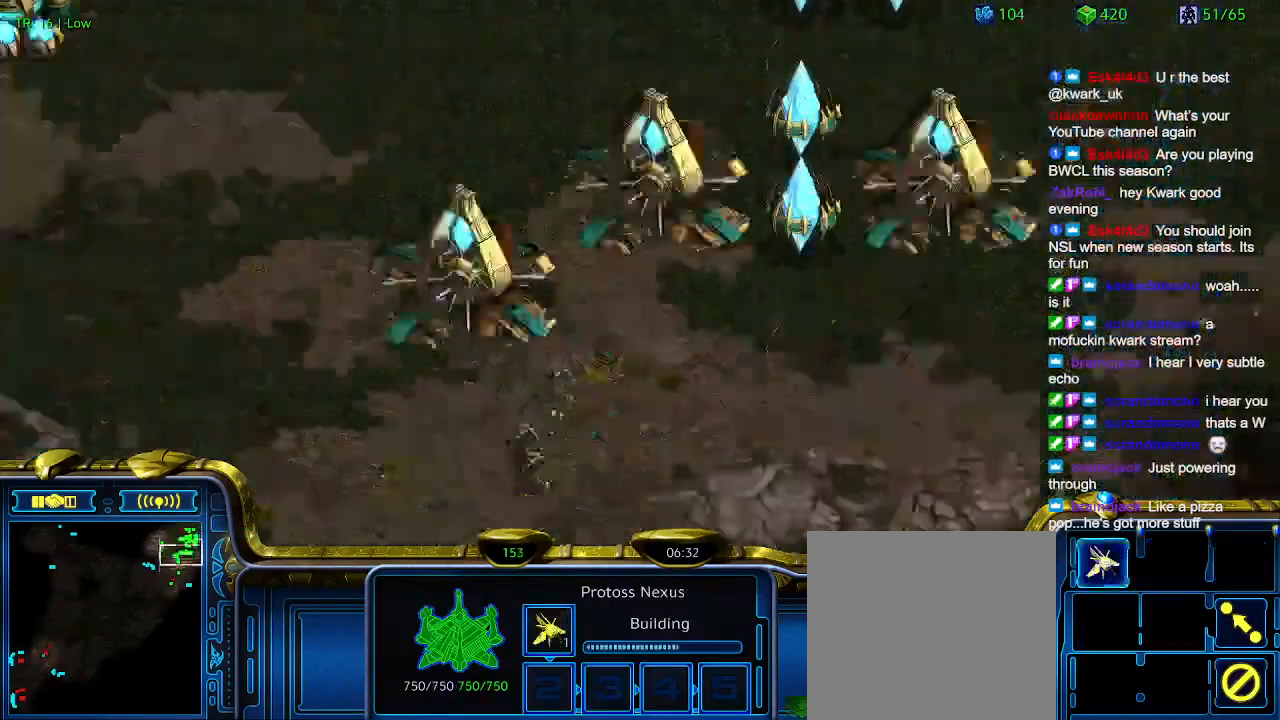
{"keys": [], "events": [[34, "t", "down"], [167, "t", "up"]]}
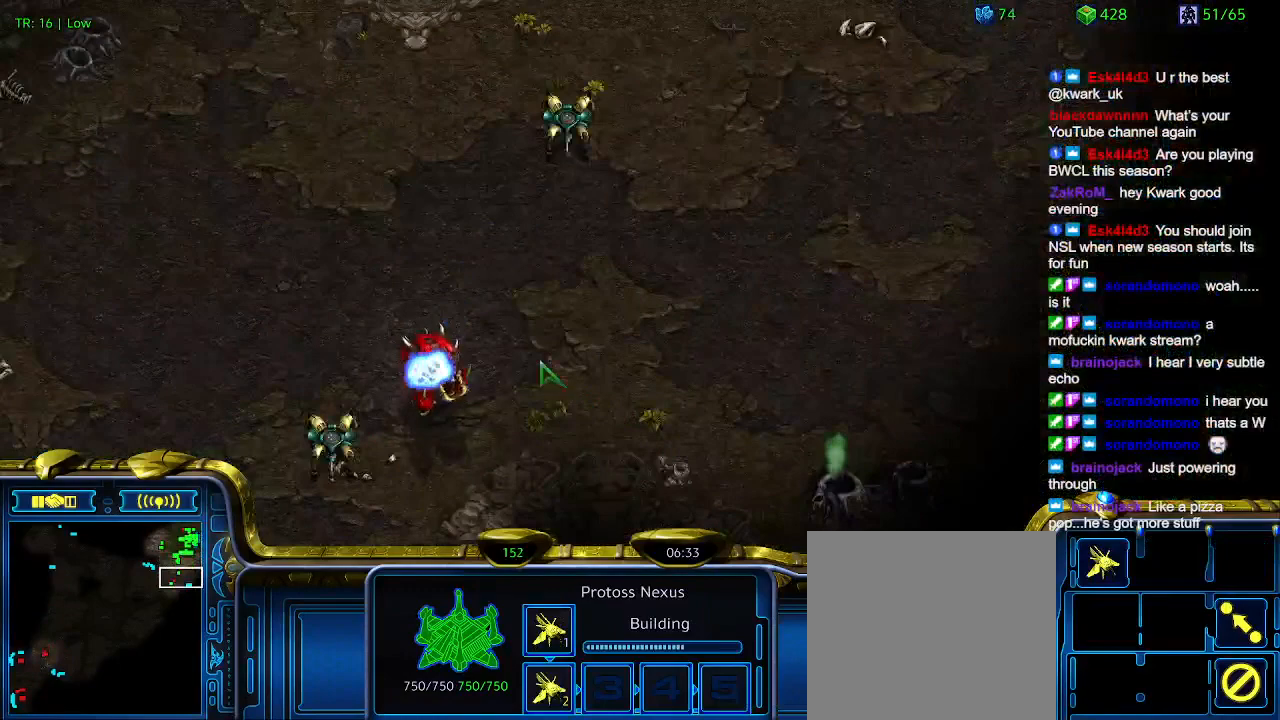
{"keys": [], "events": []}